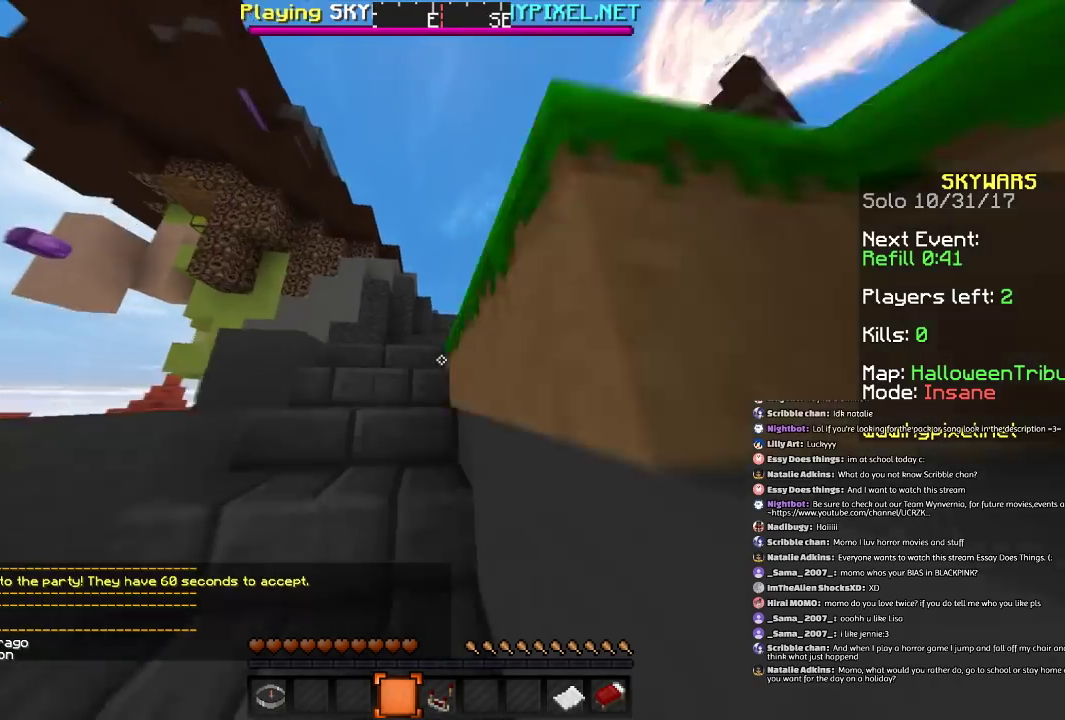
Gameplay with keyboard and mouse; each line is a JSON object with the keys and mouse buttons held at the frame after it. "events" lists presses ("down") and releases ("up") of "a", "d", "s", "space", "w", "mouse_left" and "mouse_right" between this image and that frame as [ms after this image, input, new state], when the widget could be followed in between. "mouse_left", "mouse_right" = the "left", "right" buttons of the "mouse" list. No other keys are recorded. Fast repeated clicks can show as one long hold. Mouse movement is not recorded.
{"keys": ["space", "w"], "mouse": [], "events": [[67, "space", "down"], [167, "space", "up"], [301, "space", "down"], [367, "space", "up"], [467, "space", "down"]]}
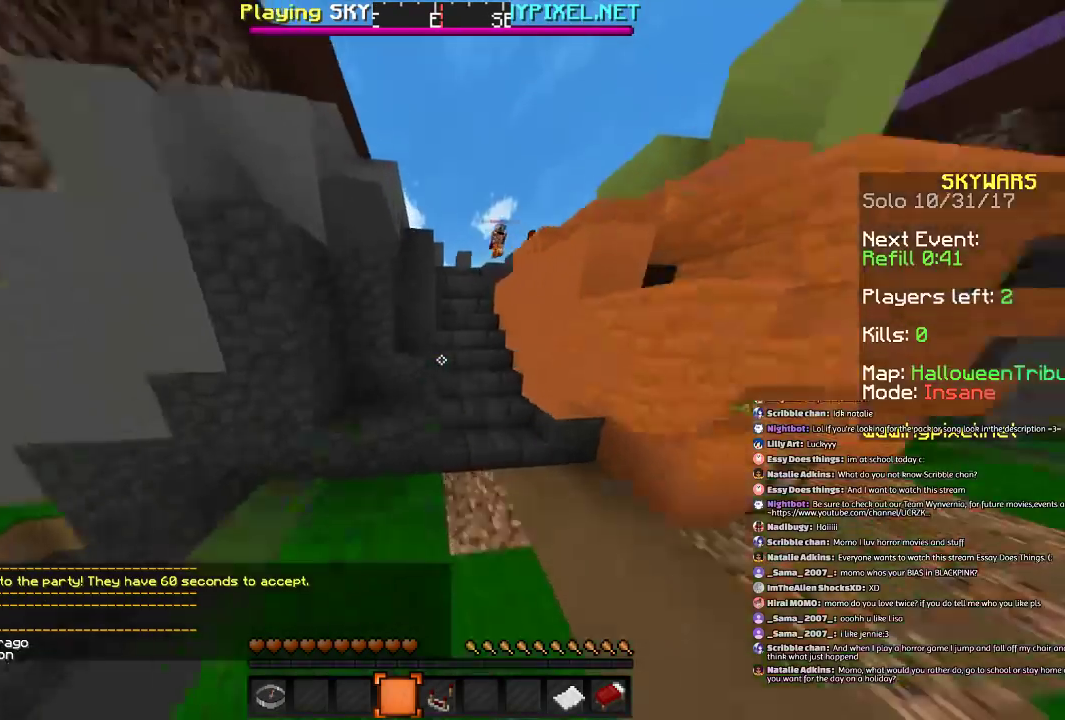
{"keys": ["space", "w"], "mouse": [], "events": [[66, "space", "up"], [133, "d", "down"], [333, "space", "down"], [367, "d", "up"]]}
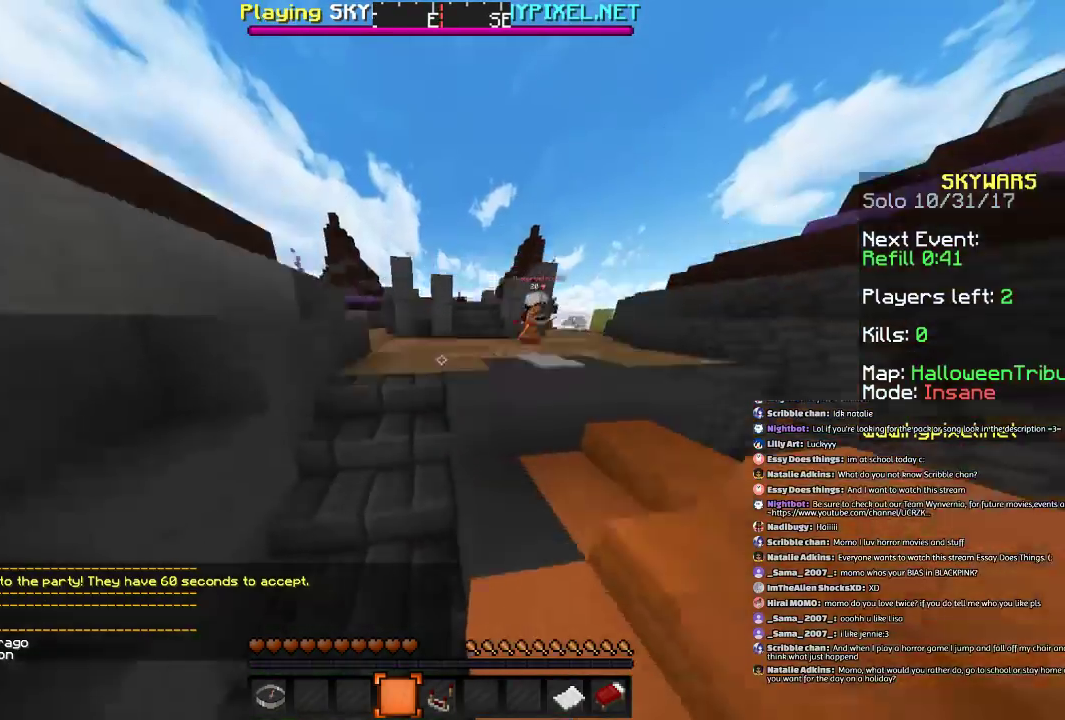
{"keys": ["d", "s"], "mouse": [], "events": [[34, "w", "up"], [67, "space", "up"], [334, "s", "down"], [367, "d", "down"]]}
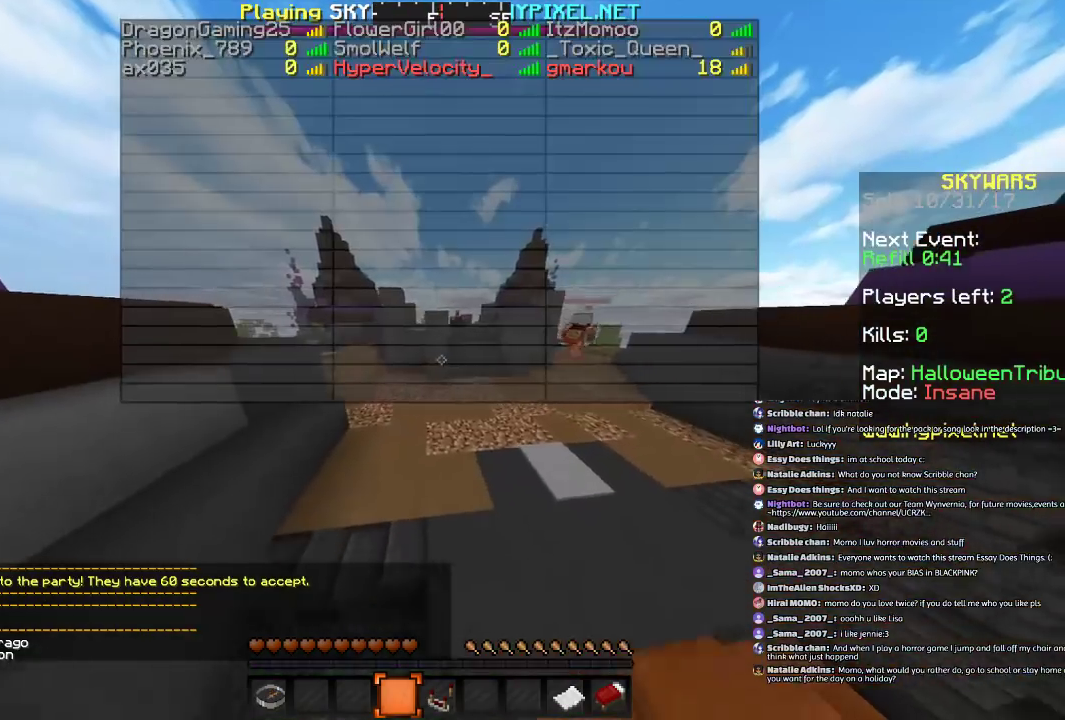
{"keys": ["a", "d", "s", "space"], "mouse": [], "events": [[333, "space", "down"], [467, "a", "down"]]}
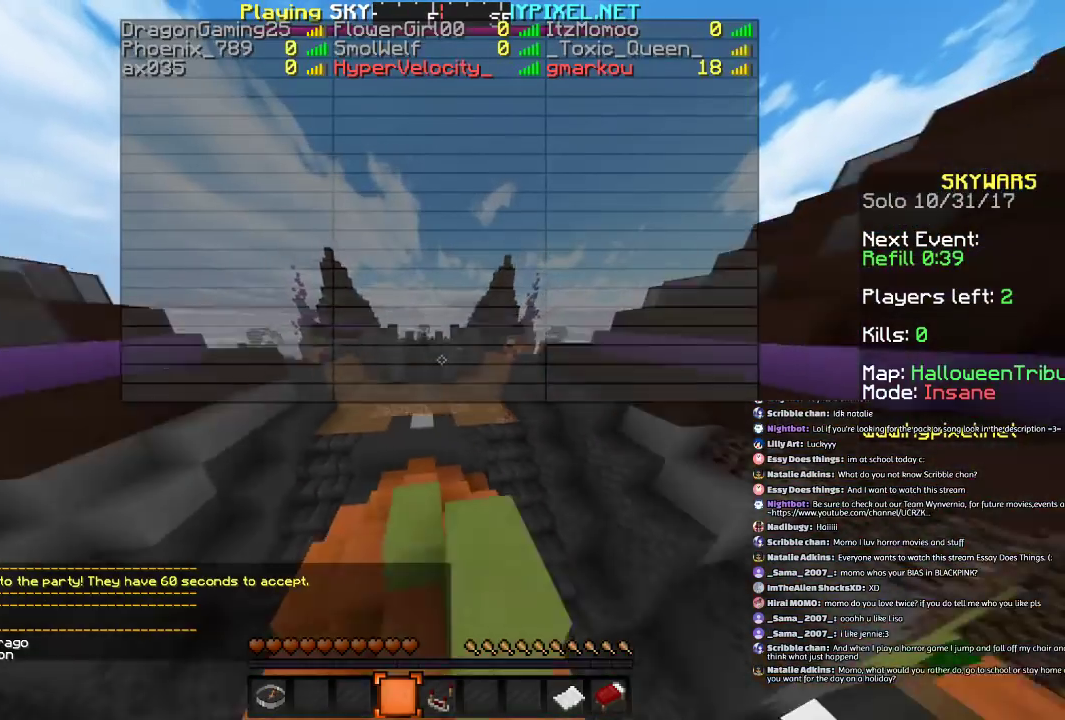
{"keys": ["w"], "mouse": [], "events": [[67, "space", "up"], [134, "s", "up"], [167, "d", "up"], [267, "a", "up"], [267, "w", "down"]]}
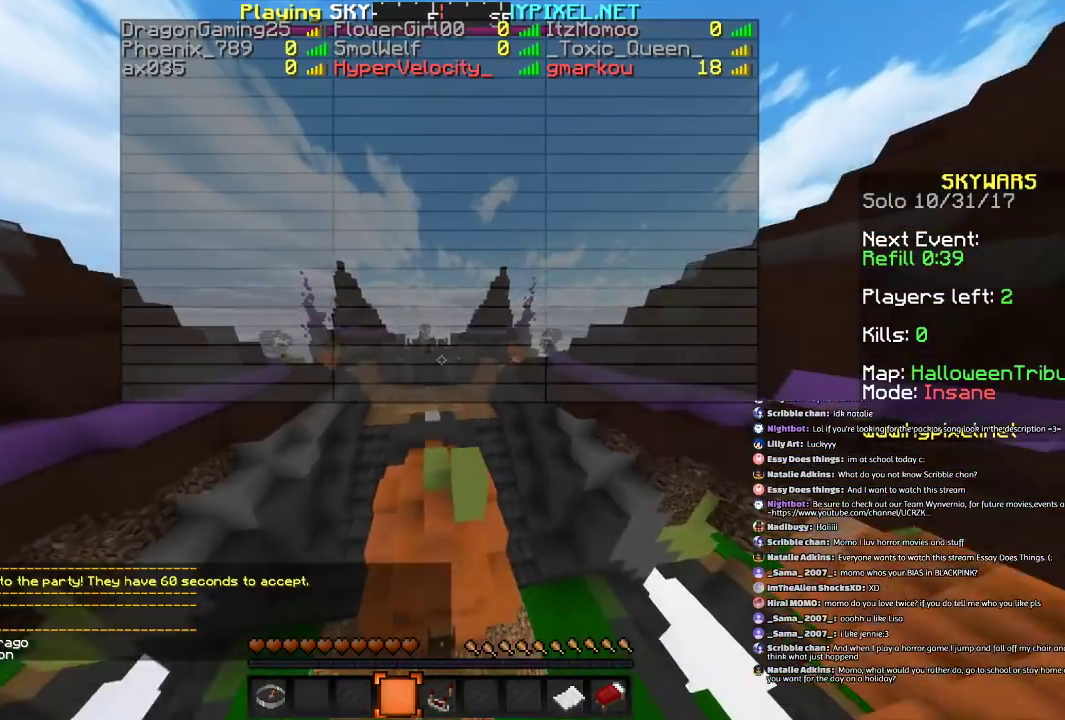
{"keys": ["d", "w"], "mouse": [], "events": [[133, "d", "down"]]}
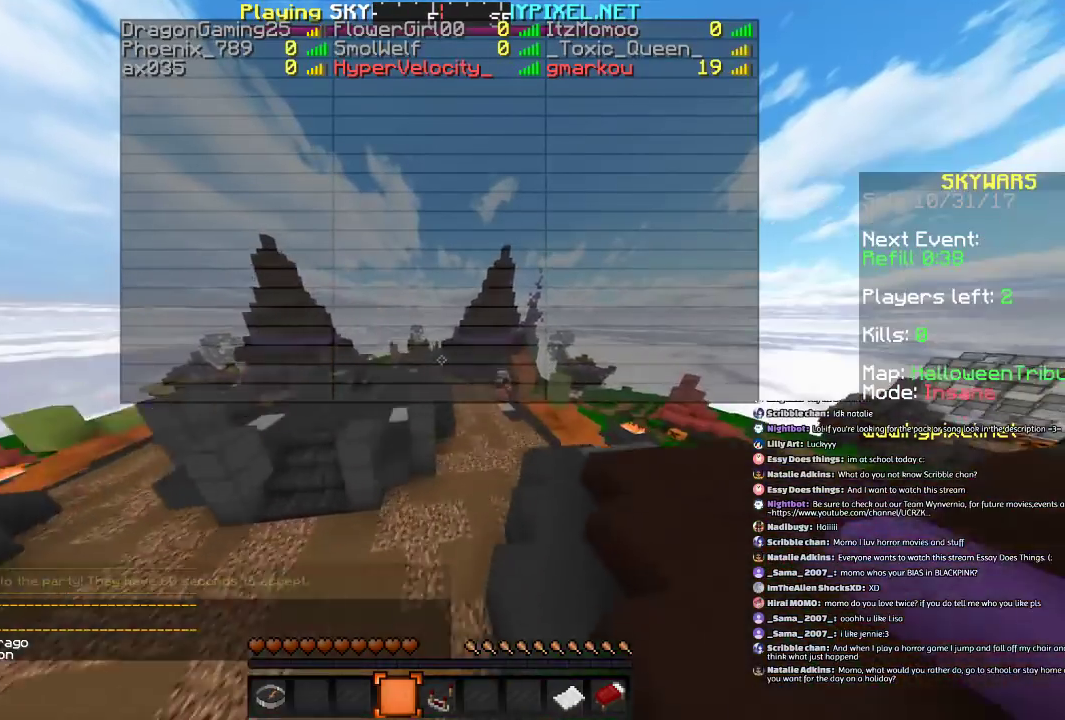
{"keys": ["d"], "mouse": [], "events": [[134, "w", "up"]]}
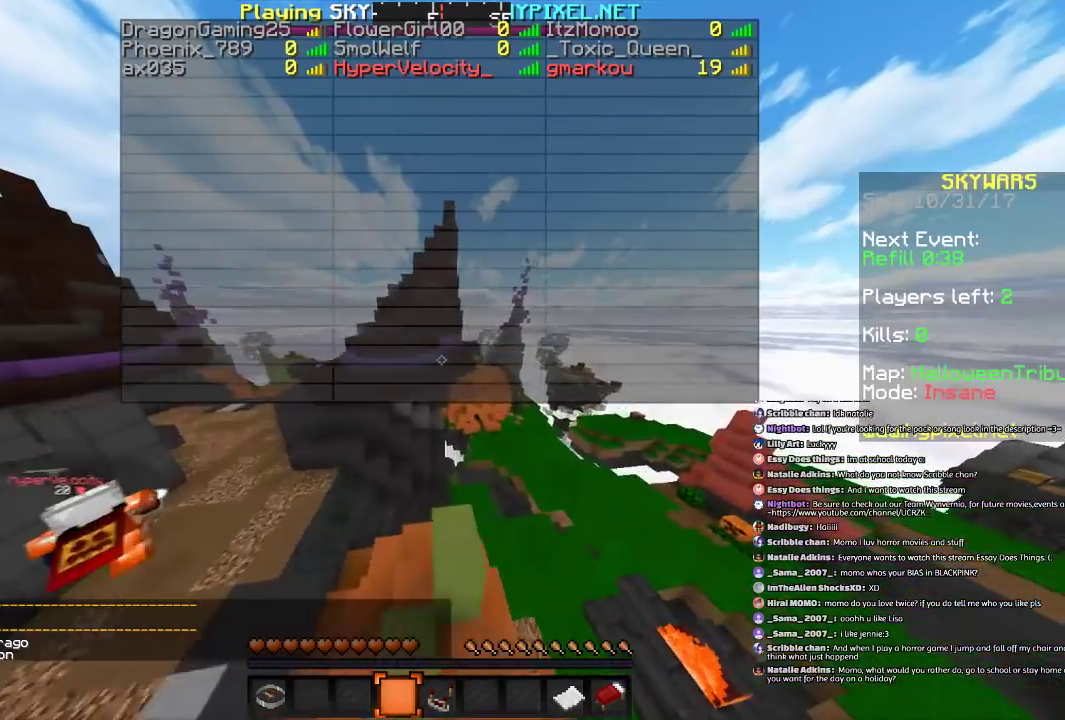
{"keys": ["a", "s"], "mouse": [], "events": [[100, "d", "up"], [167, "a", "down"], [367, "s", "down"]]}
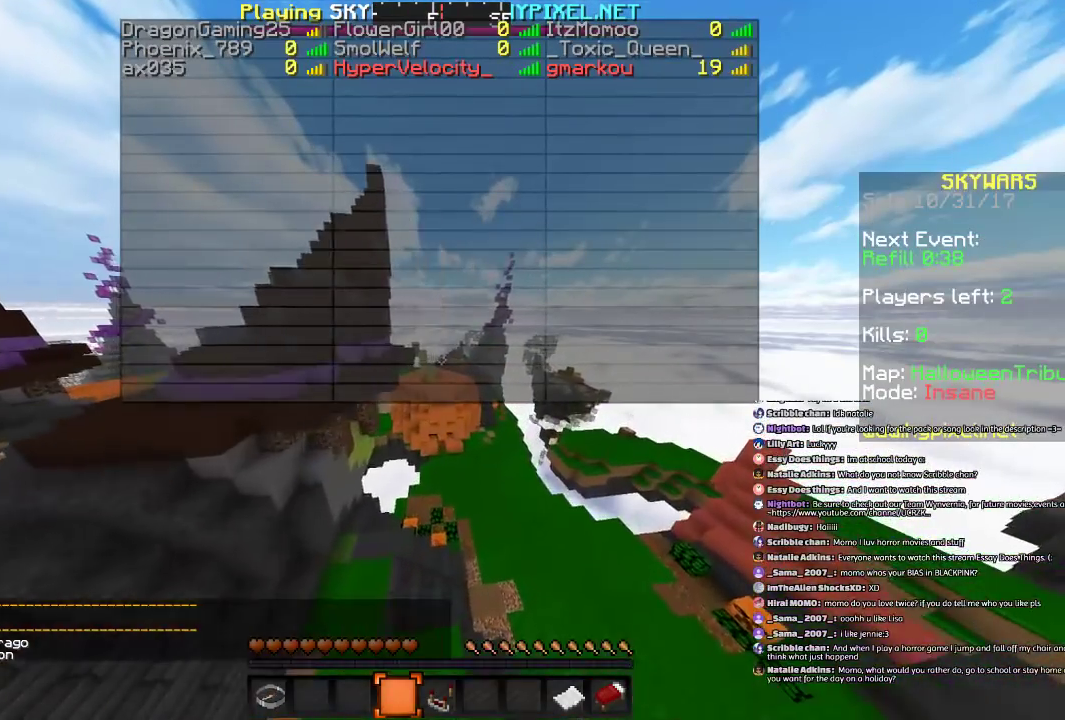
{"keys": [], "mouse": [], "events": [[367, "d", "down"], [467, "s", "up"], [501, "a", "up"], [501, "d", "up"]]}
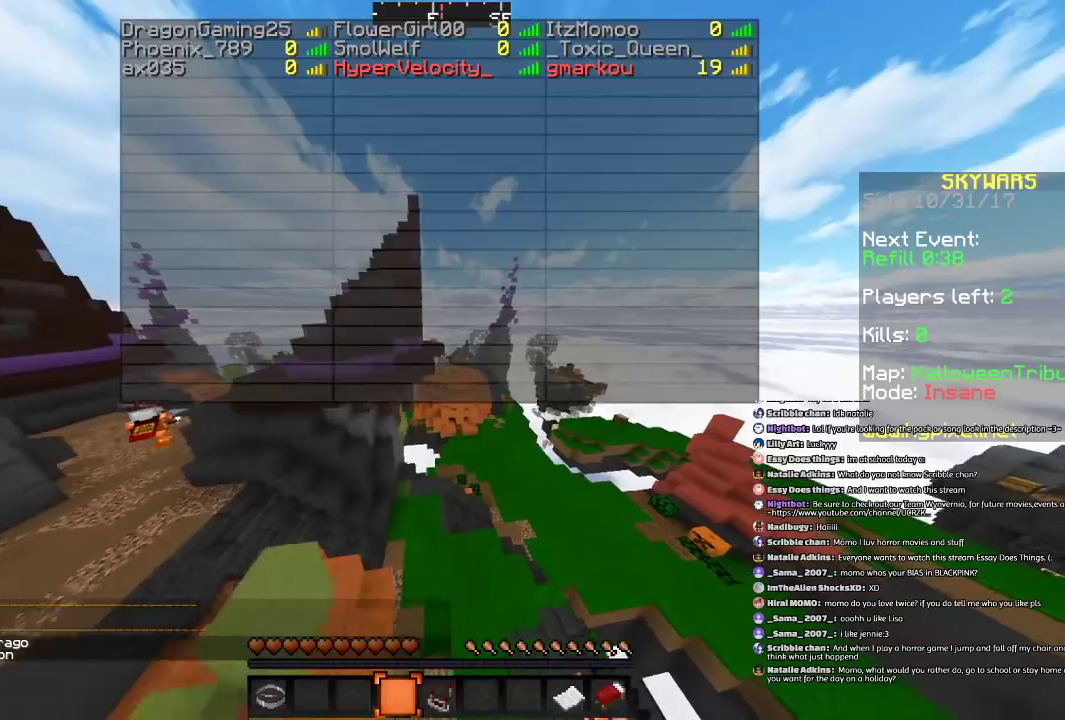
{"keys": ["a", "w"], "mouse": [], "events": [[433, "a", "down"], [500, "w", "down"]]}
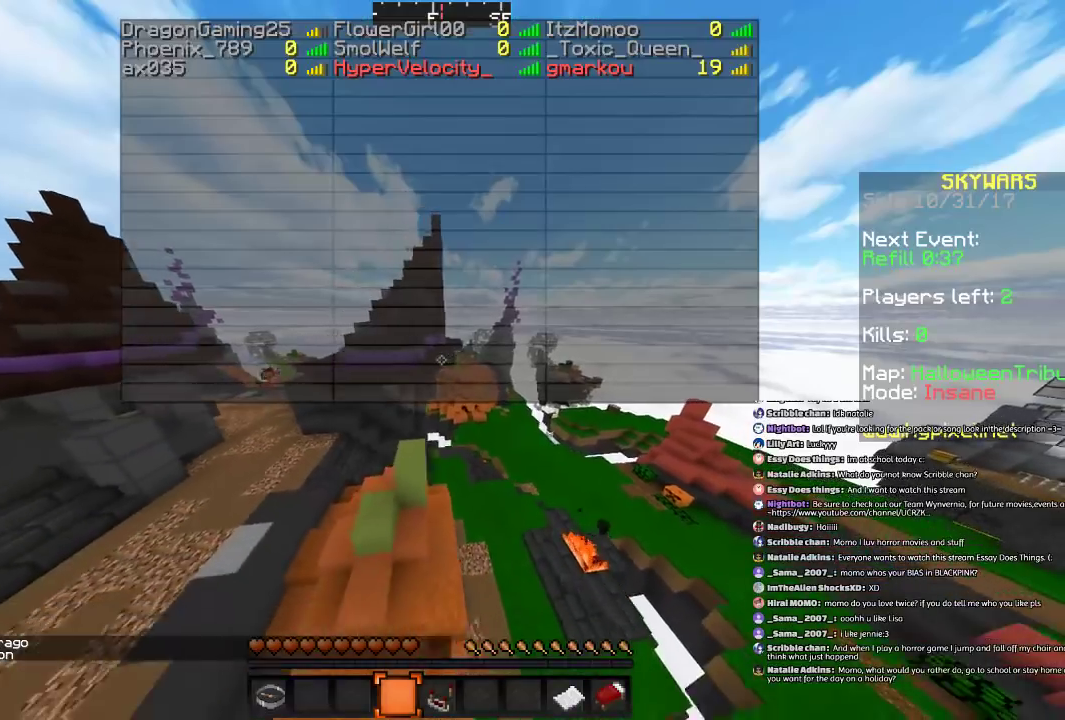
{"keys": [], "mouse": [], "events": [[167, "a", "up"], [301, "w", "up"]]}
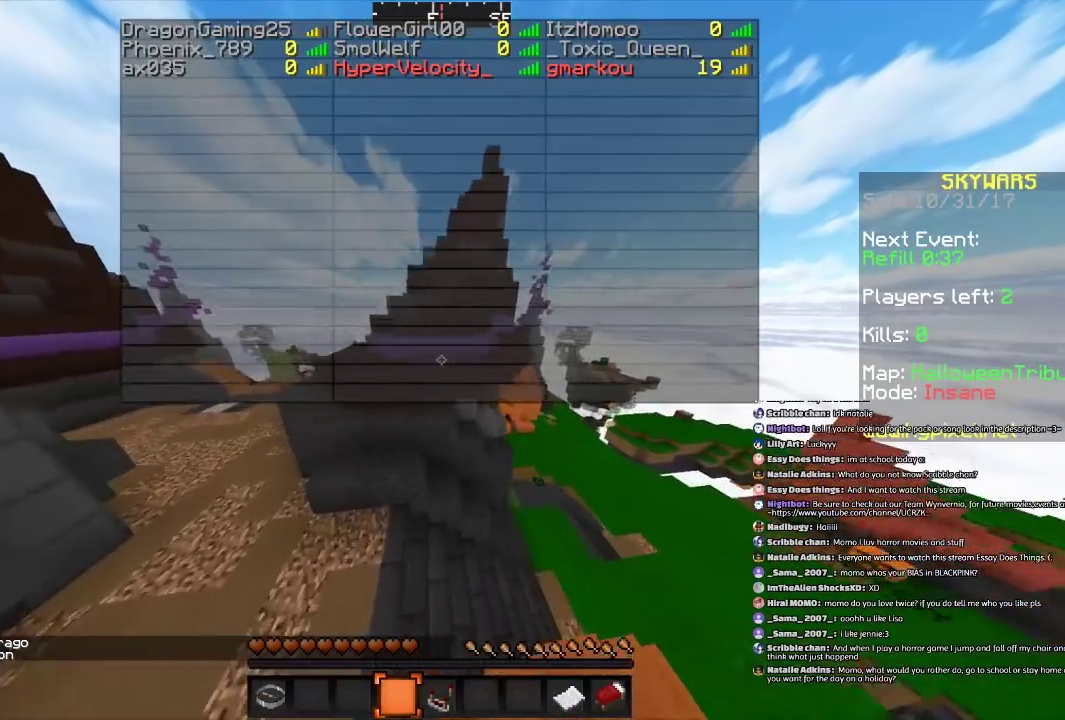
{"keys": ["a", "w"], "mouse": [], "events": [[167, "a", "down"], [167, "w", "down"]]}
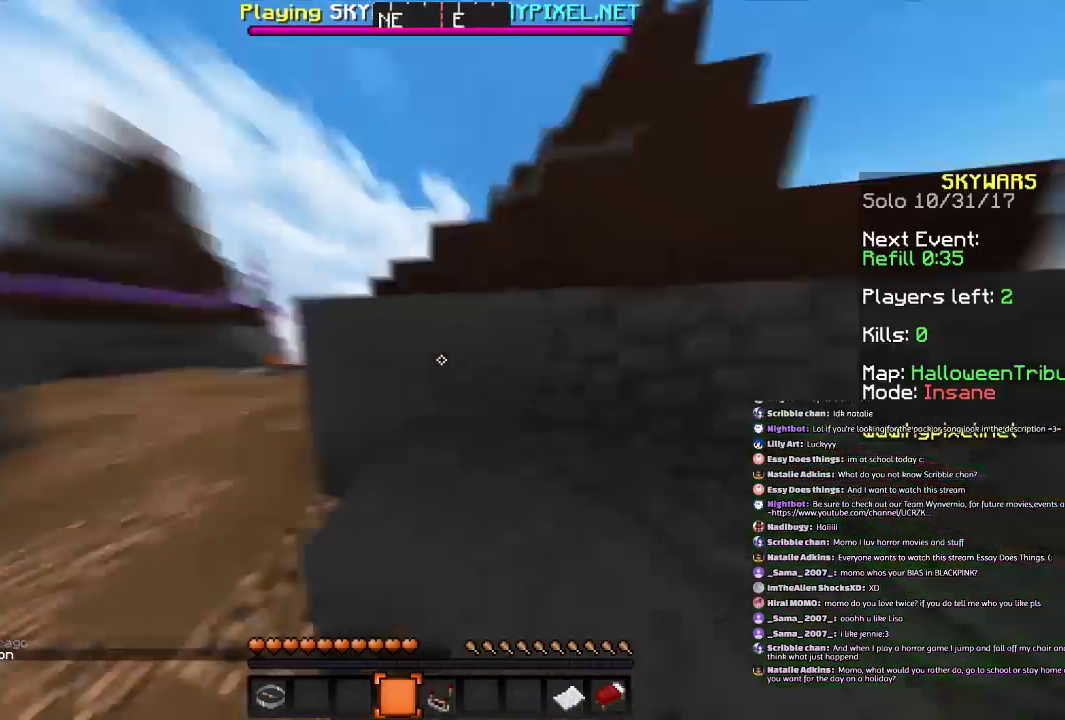
{"keys": ["a", "w"], "mouse": [], "events": [[100, "space", "down"], [401, "space", "up"]]}
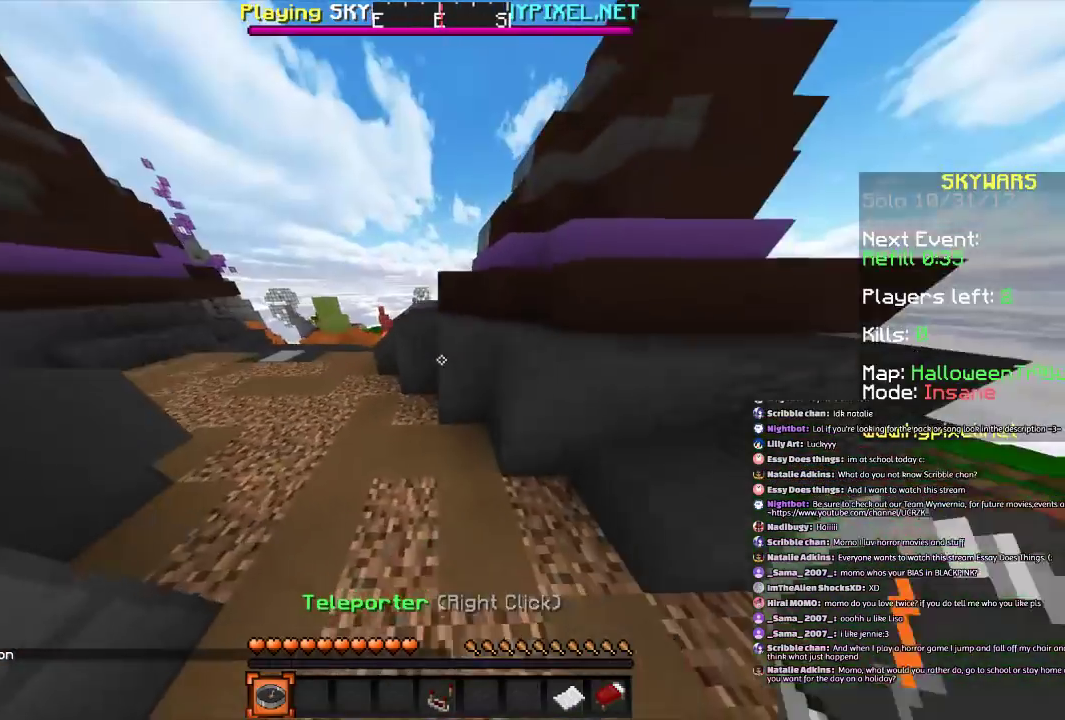
{"keys": ["d", "w"], "mouse": [], "events": [[66, "a", "up"], [167, "a", "down"], [200, "space", "down"], [467, "d", "down"], [500, "a", "up"], [500, "space", "up"]]}
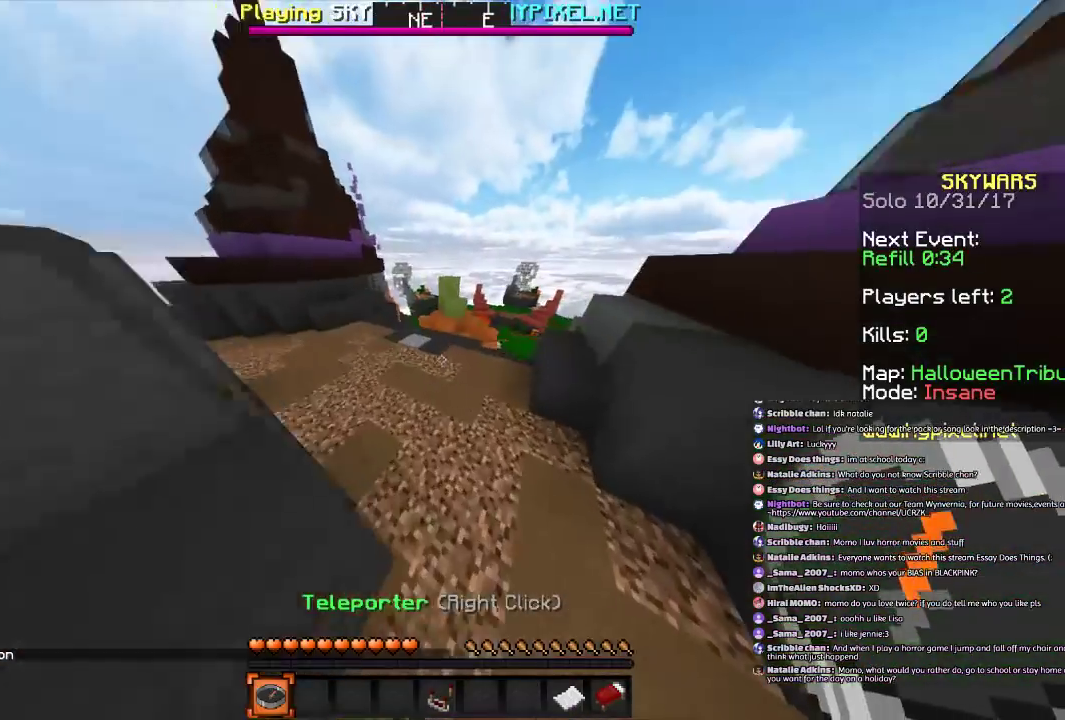
{"keys": ["space", "w"], "mouse": [], "events": [[167, "d", "up"], [267, "space", "down"]]}
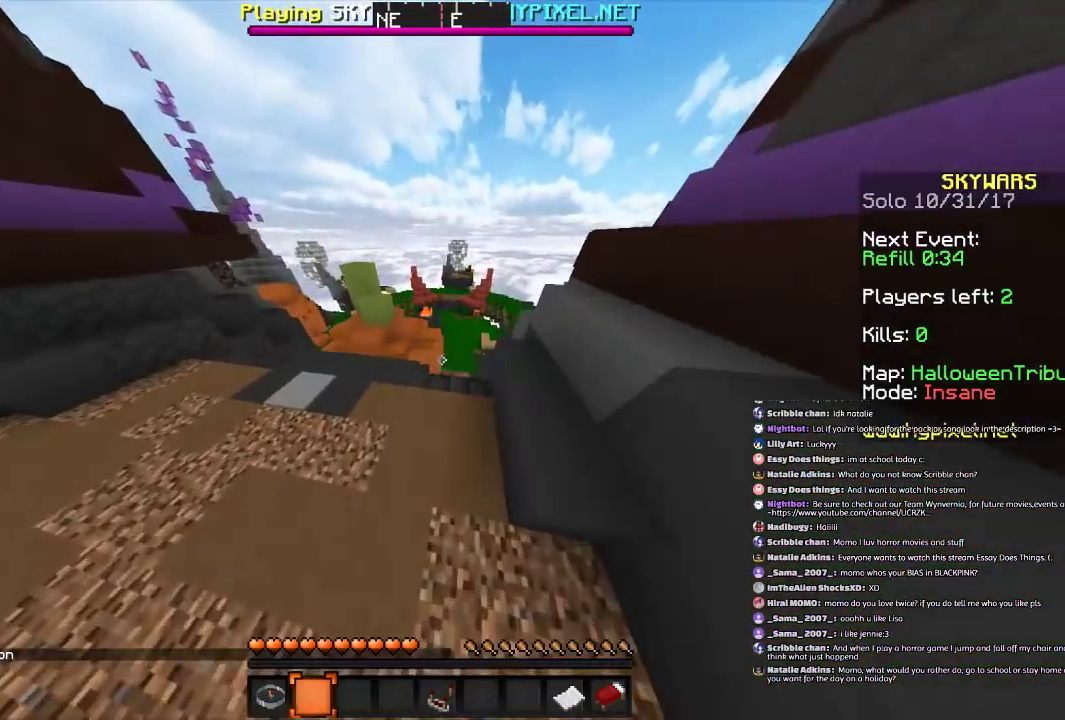
{"keys": ["space", "w"], "mouse": [], "events": [[200, "space", "up"], [467, "space", "down"]]}
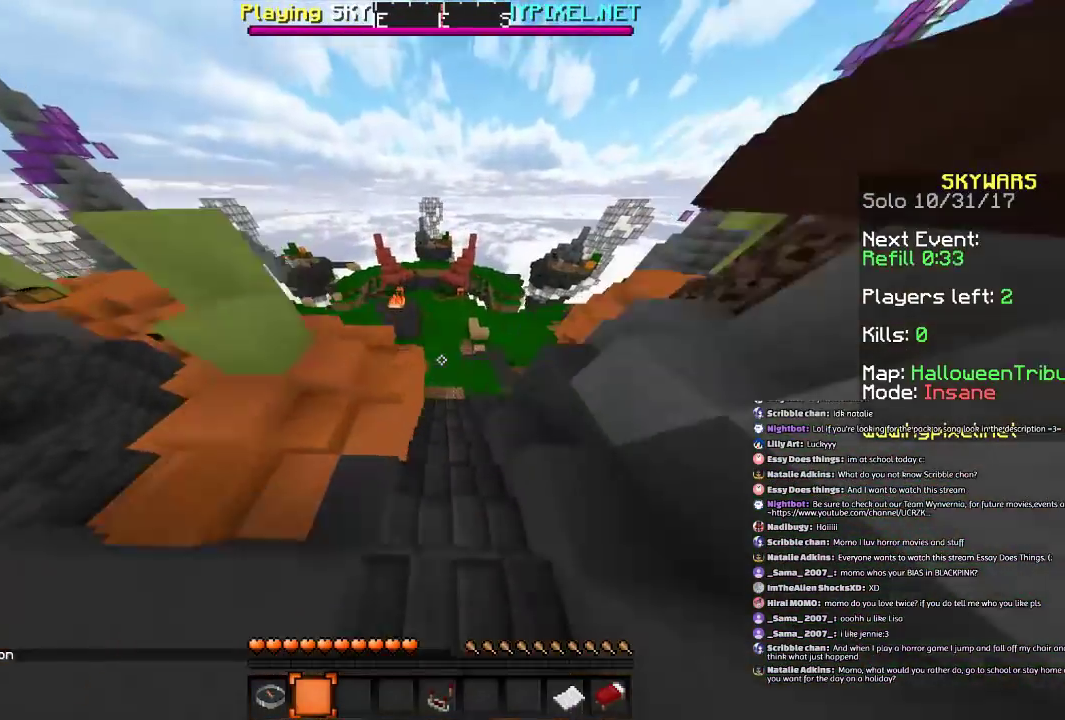
{"keys": ["d", "s"], "mouse": [], "events": [[367, "space", "up"], [367, "w", "up"], [401, "d", "down"], [501, "s", "down"]]}
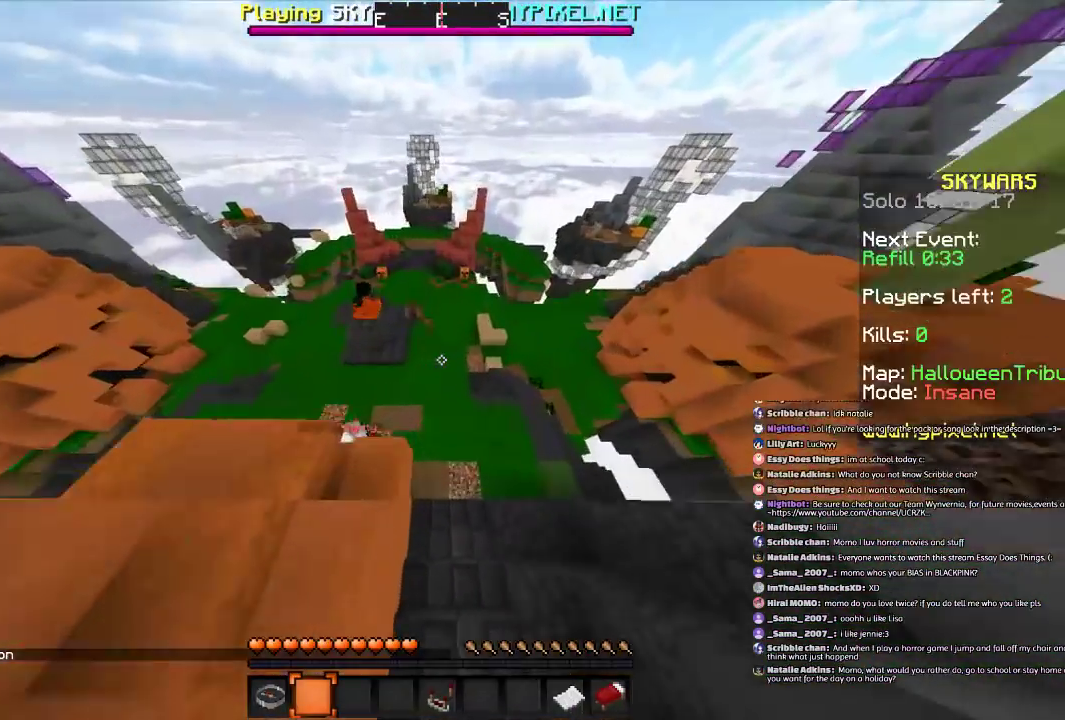
{"keys": ["d", "w"], "mouse": [], "events": [[300, "s", "up"], [500, "w", "down"]]}
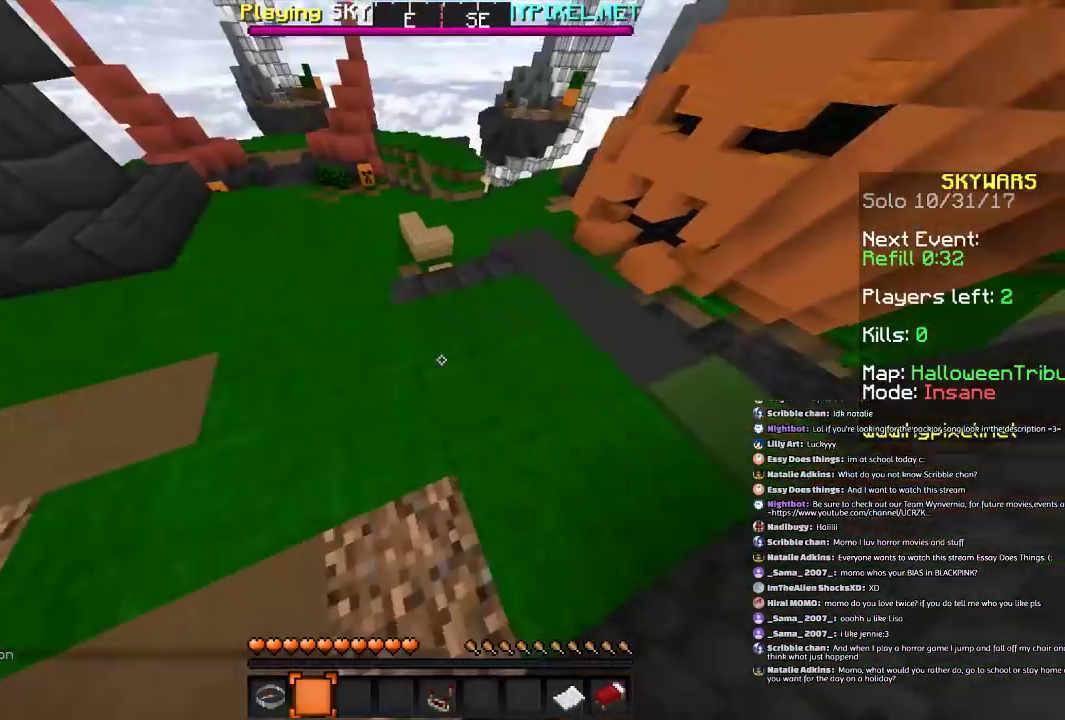
{"keys": ["space", "w"], "mouse": [], "events": [[67, "d", "up"], [401, "space", "down"]]}
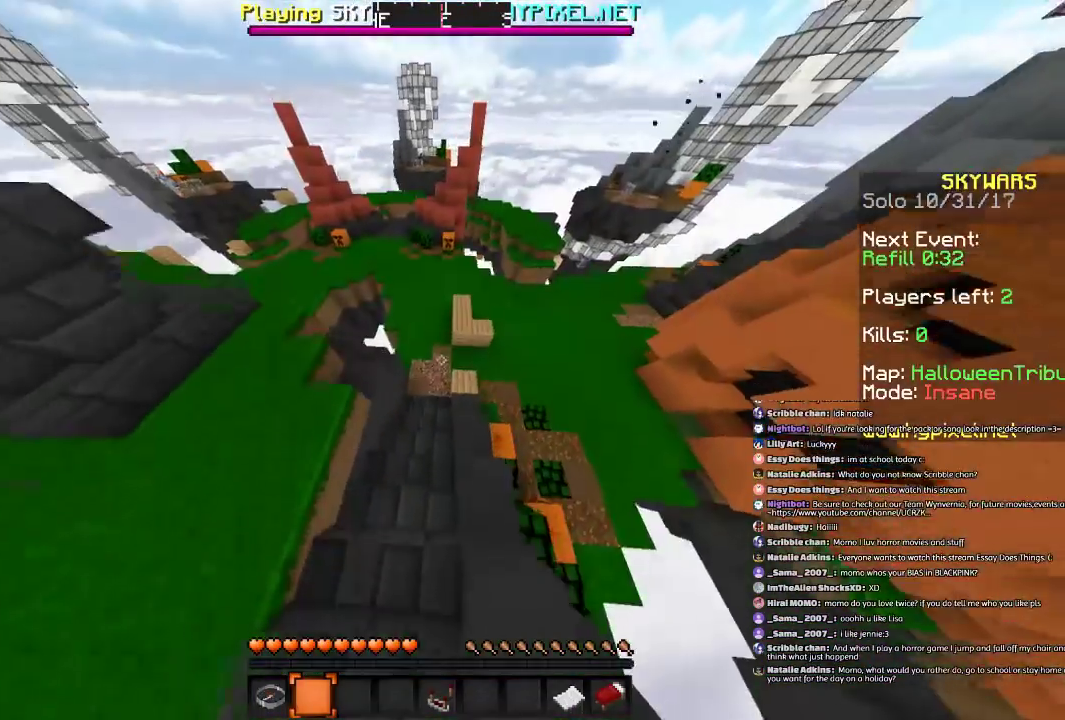
{"keys": ["d", "w"], "mouse": [], "events": [[66, "d", "down"], [167, "space", "up"]]}
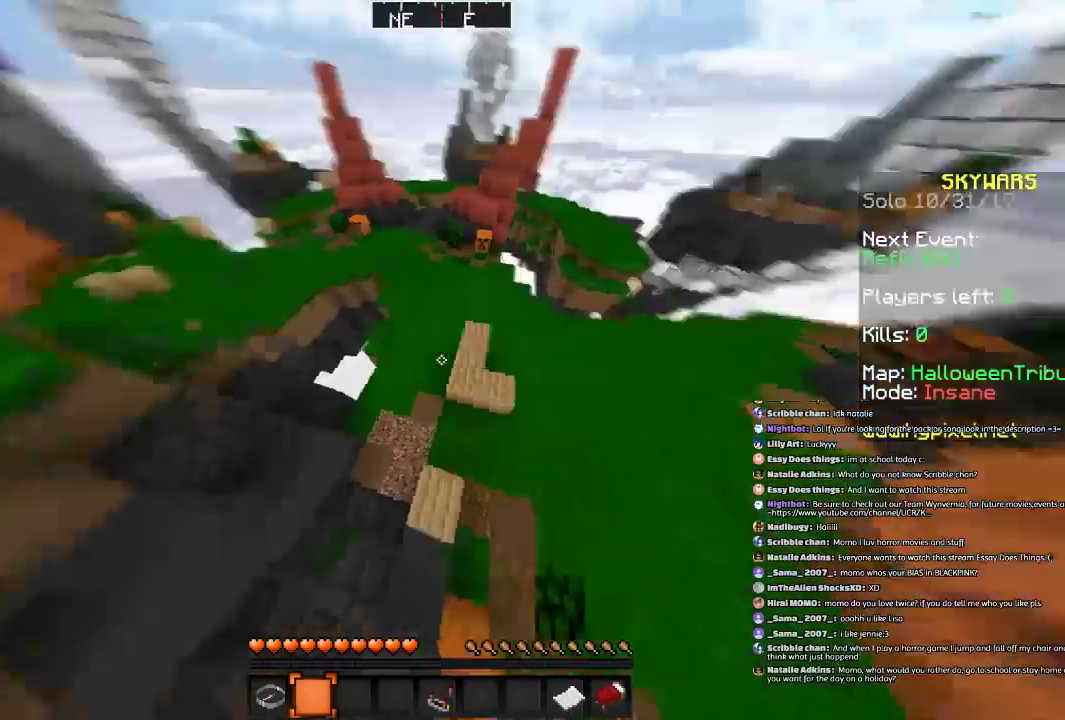
{"keys": ["w"], "mouse": [], "events": [[367, "d", "up"]]}
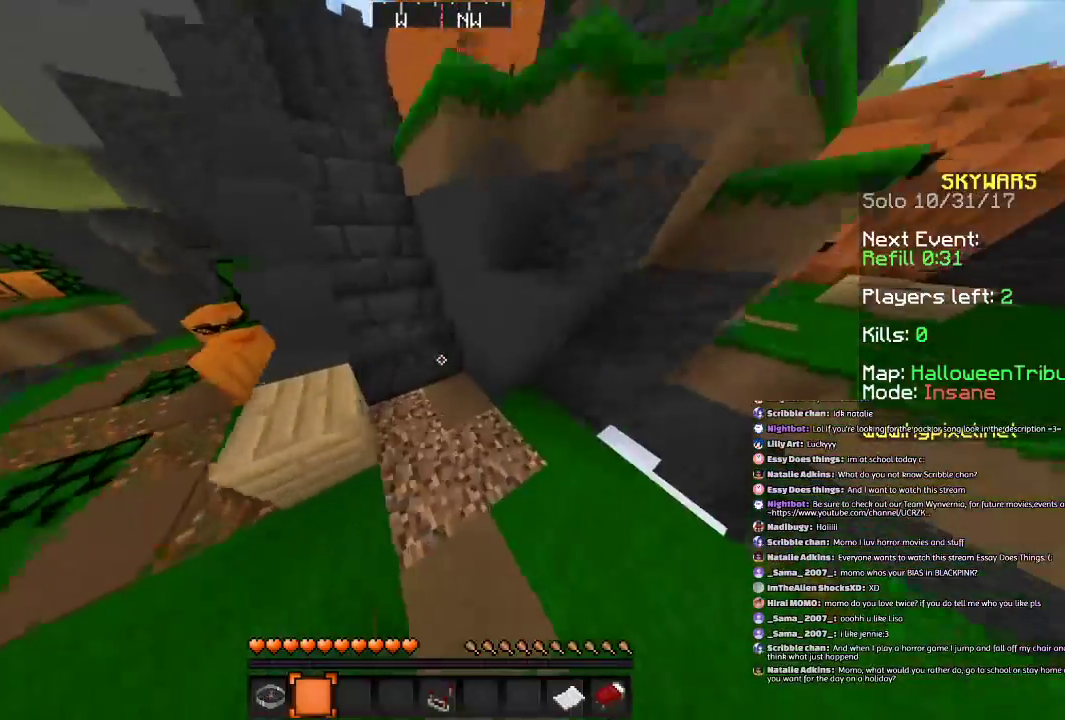
{"keys": ["w"], "mouse": [], "events": [[267, "a", "down"], [367, "a", "up"]]}
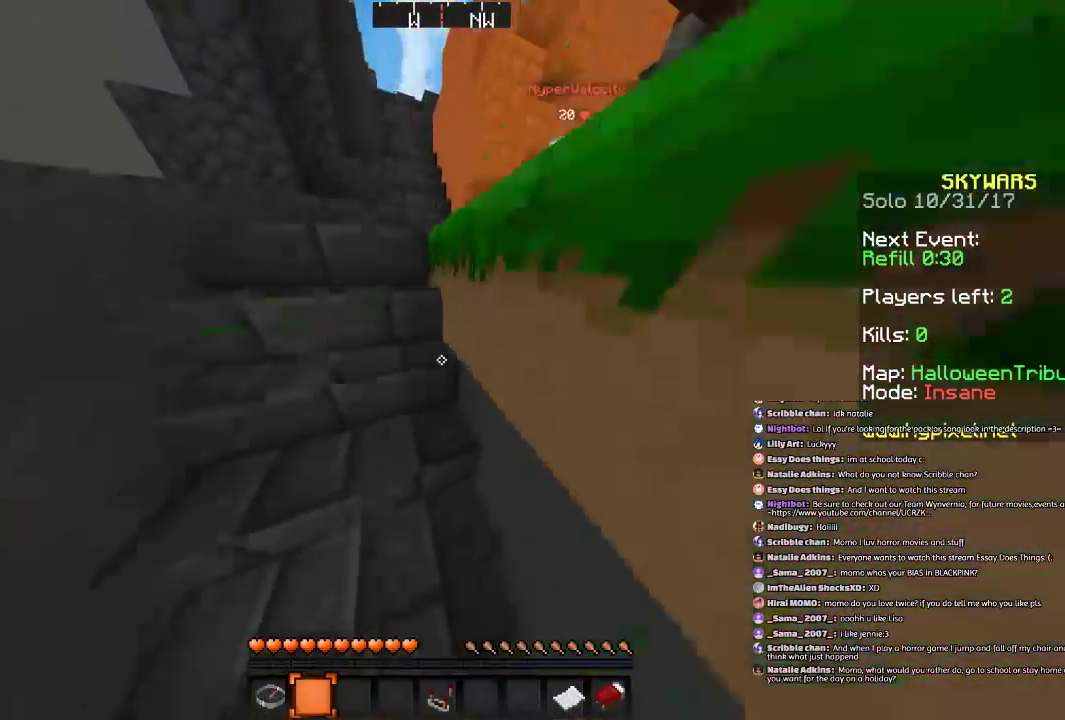
{"keys": ["d", "w"], "mouse": [], "events": [[67, "a", "down"], [267, "a", "up"], [401, "d", "down"]]}
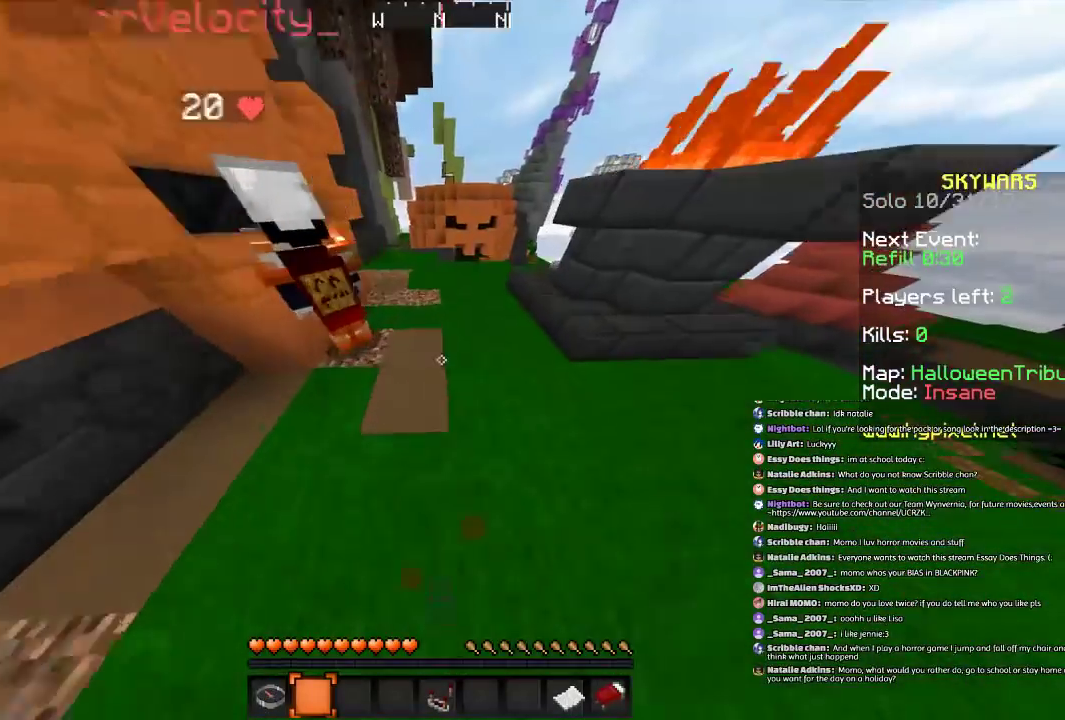
{"keys": ["d"], "mouse": [], "events": [[167, "d", "up"], [300, "d", "down"], [367, "w", "up"]]}
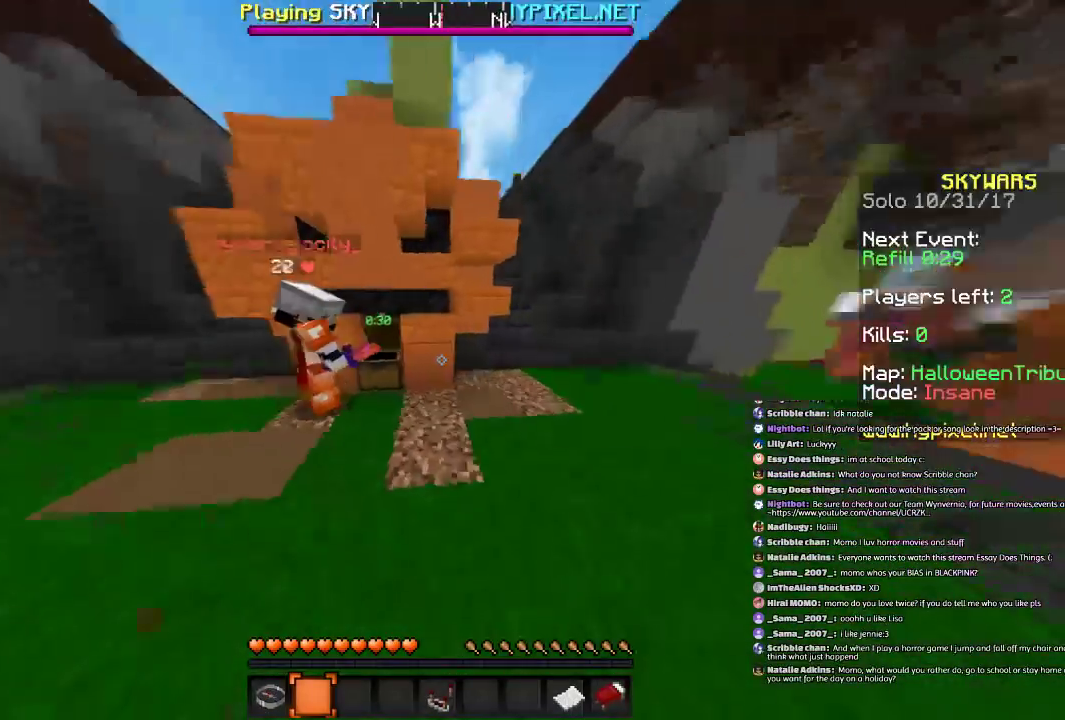
{"keys": ["w"], "mouse": [], "events": [[300, "w", "down"], [367, "d", "up"]]}
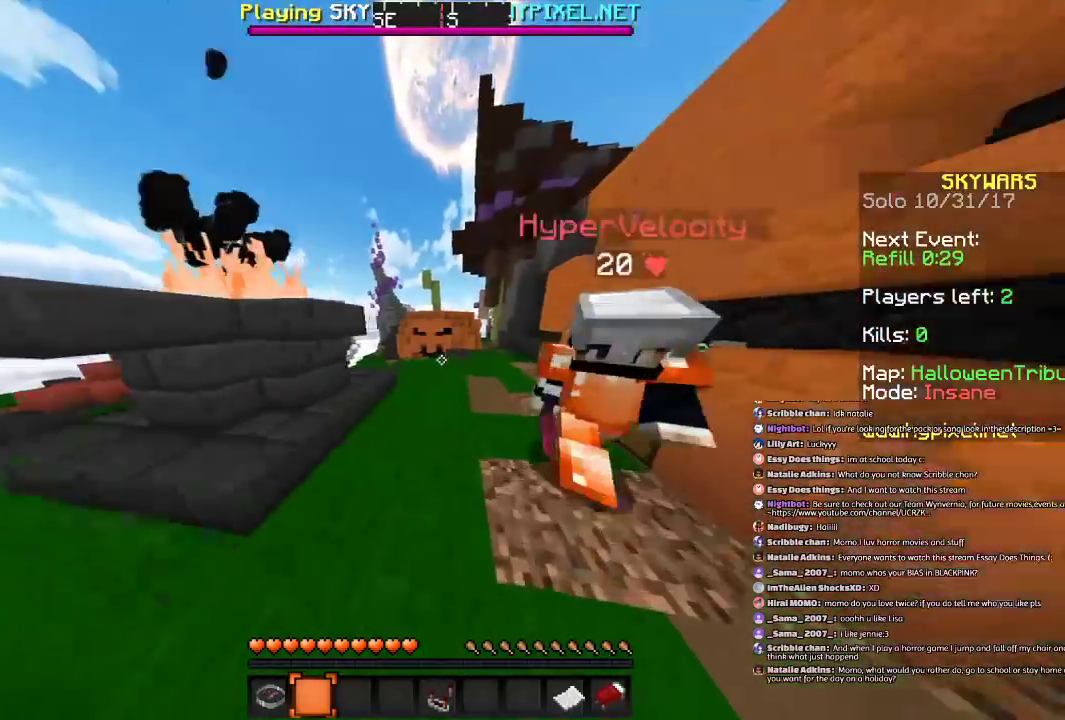
{"keys": ["w"], "mouse": [], "events": [[100, "space", "down"], [400, "space", "up"]]}
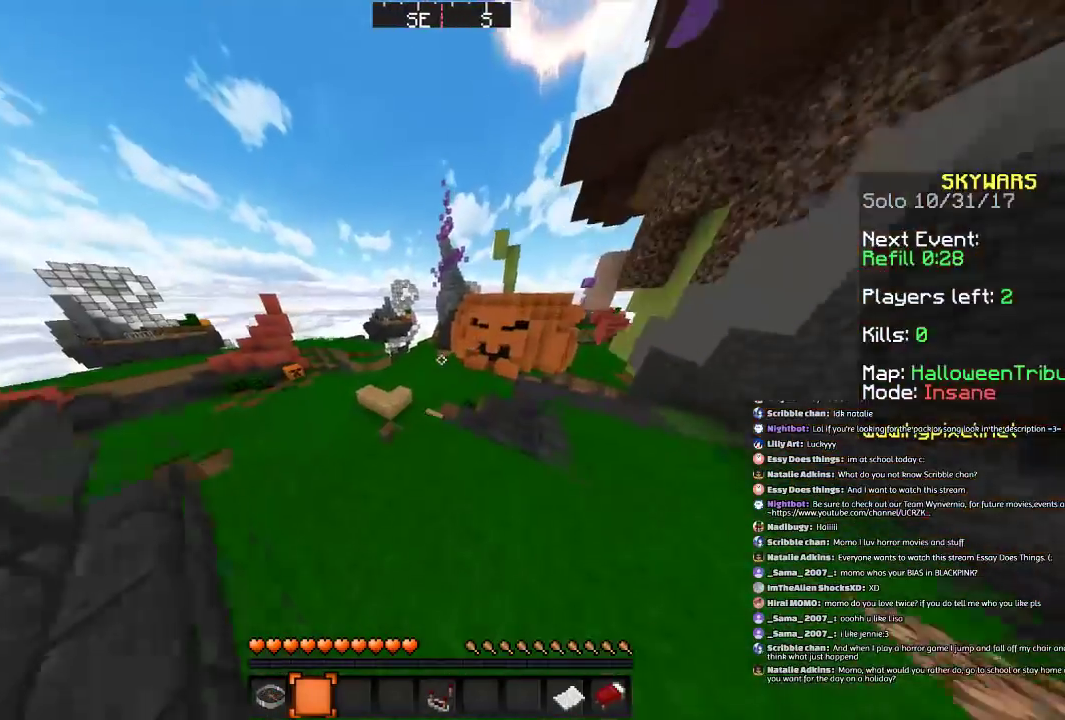
{"keys": ["w"], "mouse": [], "events": [[67, "space", "down"], [301, "mouse_right", "down"], [367, "space", "up"], [401, "mouse_right", "up"]]}